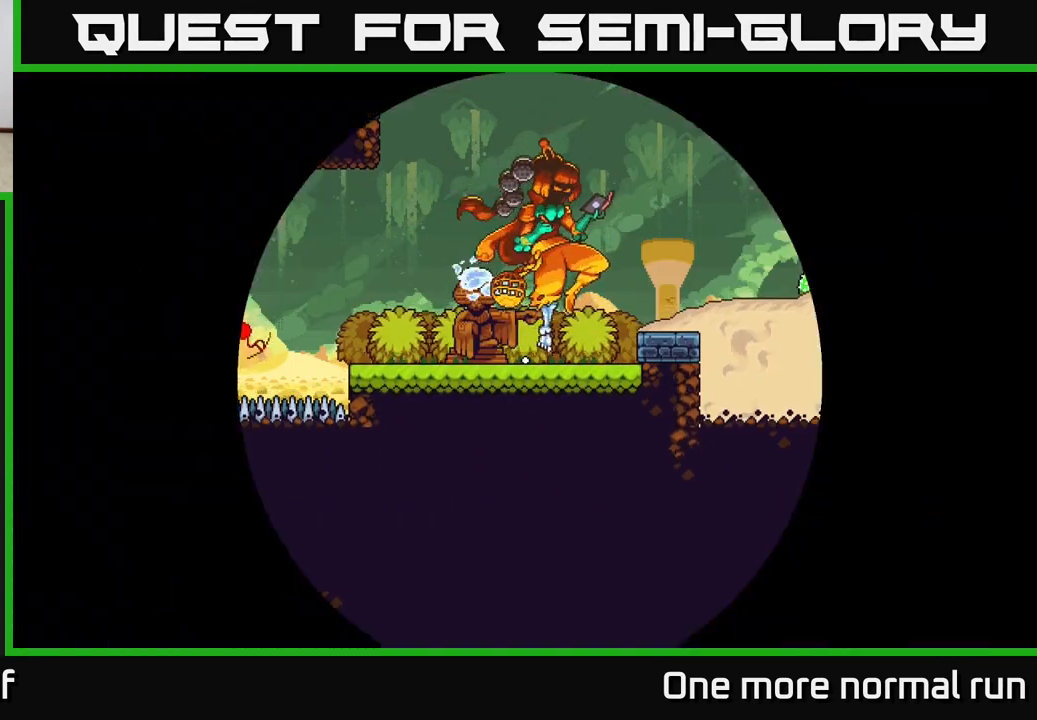
Gameplay with a controller (Xbox layout); each line is a JSON object with the inputs held at the frame after it (dt_ms = milliseconds from this image to that frame). "button_events" lists button changes between this image and that frame as [ms after this image, input, new state], when the widget could be followed in between (sticks are given only as held states).
{"dt_ms": 500, "buttons": [], "left_stick": "center", "right_stick": "center", "button_events": [[383, "R2", "up"]]}
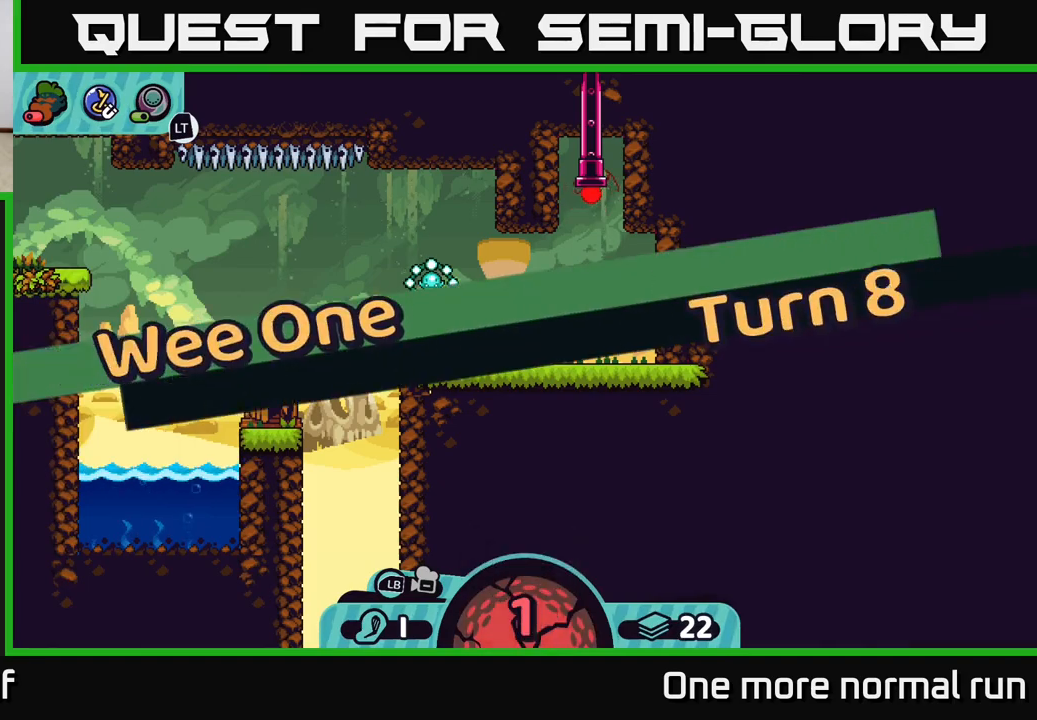
{"dt_ms": 500, "buttons": [], "left_stick": "center", "right_stick": "down-left", "button_events": []}
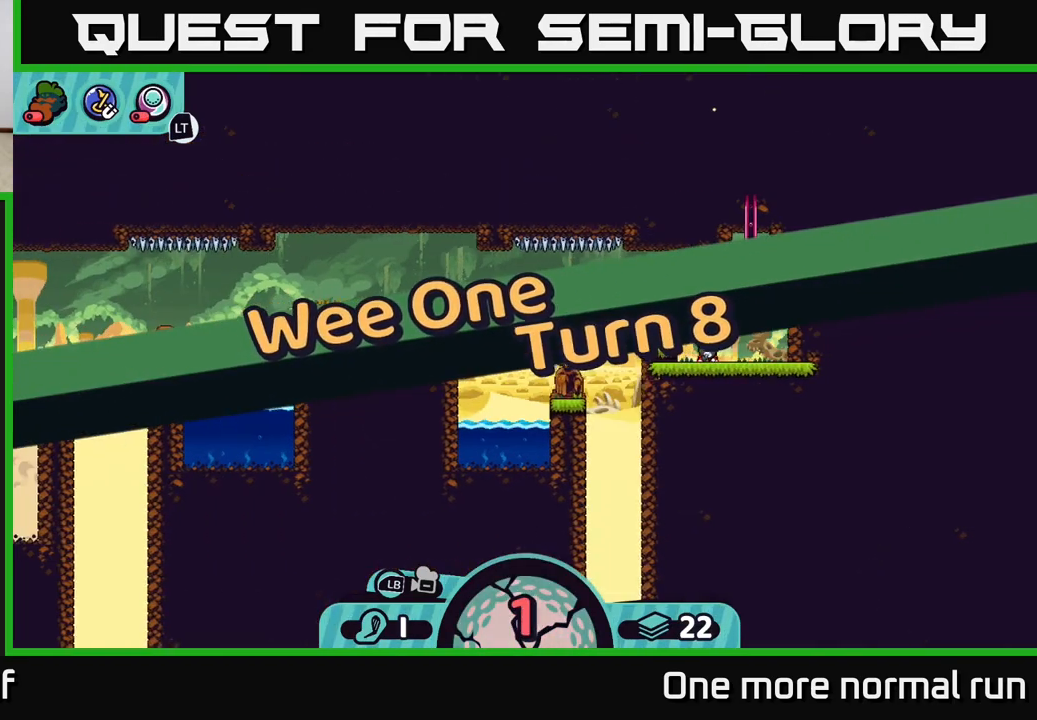
{"dt_ms": 500, "buttons": [], "left_stick": "center", "right_stick": "center", "button_events": []}
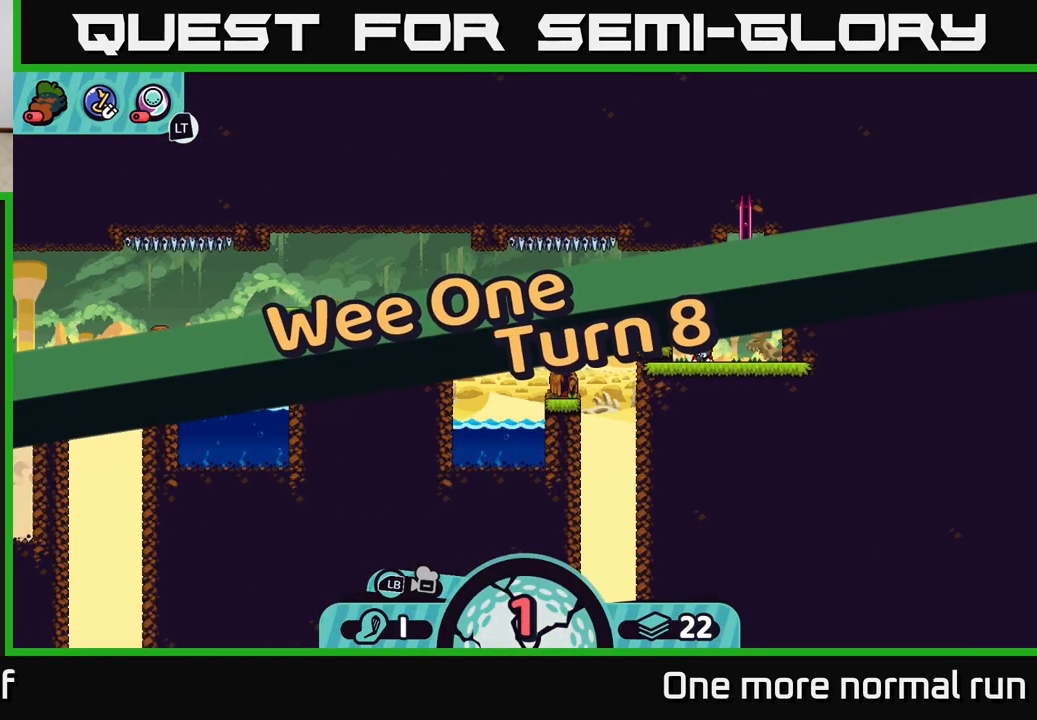
{"dt_ms": 500, "buttons": [], "left_stick": "center", "right_stick": "center", "button_events": []}
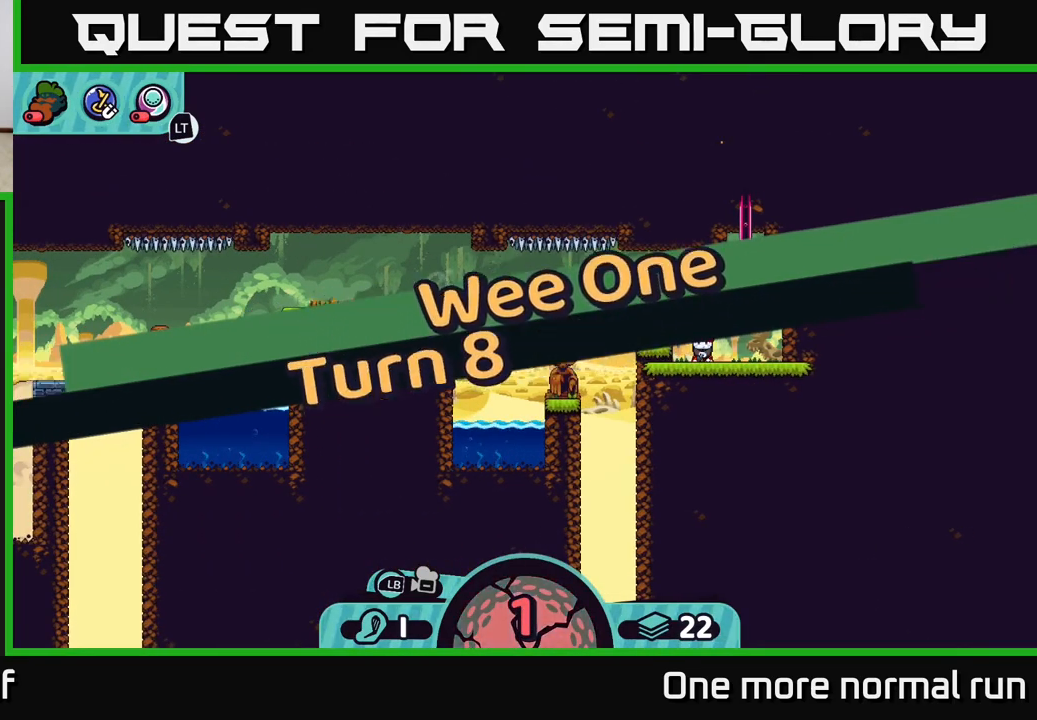
{"dt_ms": 500, "buttons": [], "left_stick": "center", "right_stick": "center", "button_events": []}
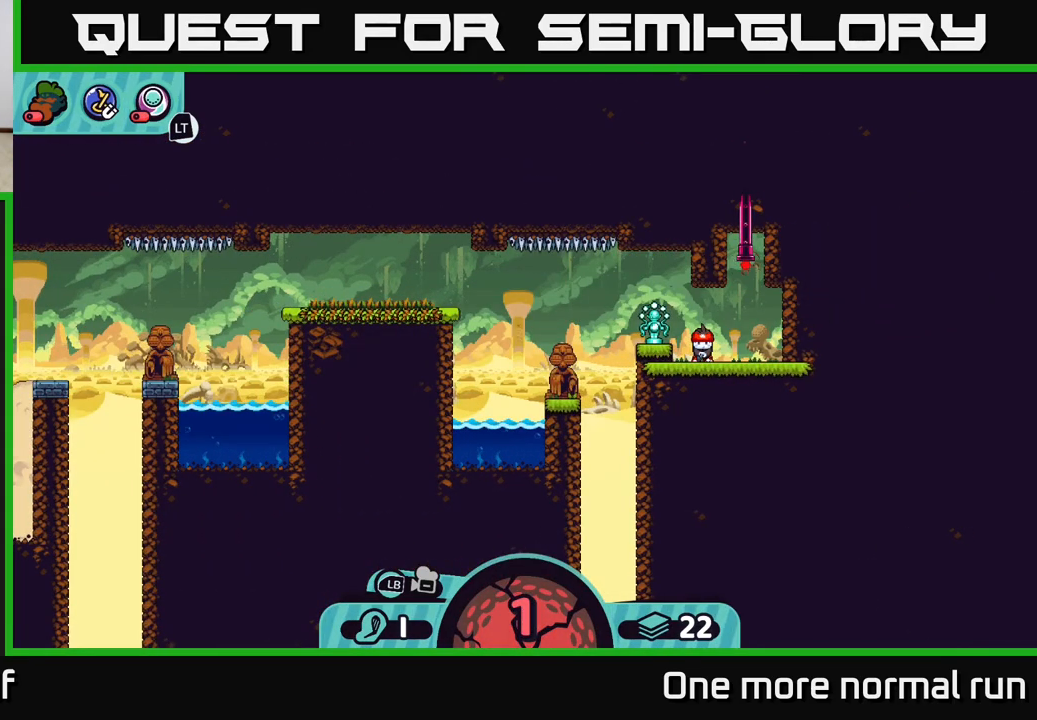
{"dt_ms": 500, "buttons": [], "left_stick": "center", "right_stick": "center", "button_events": [[250, "B", "down"], [350, "B", "up"]]}
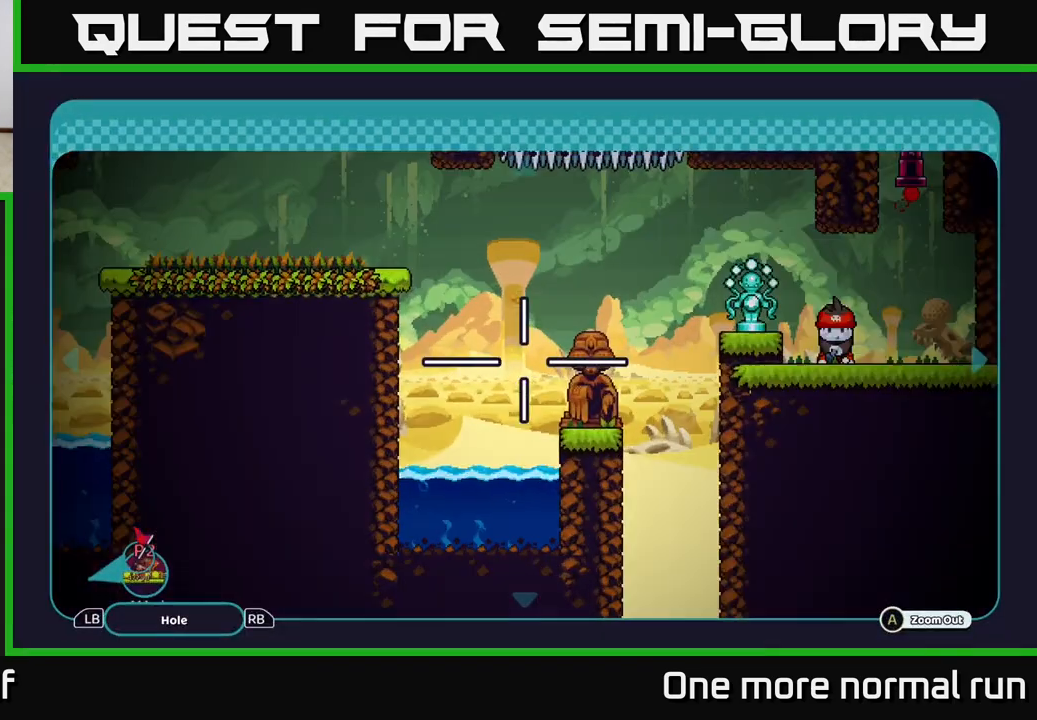
{"dt_ms": 500, "buttons": [], "left_stick": "down-right", "right_stick": "center", "button_events": []}
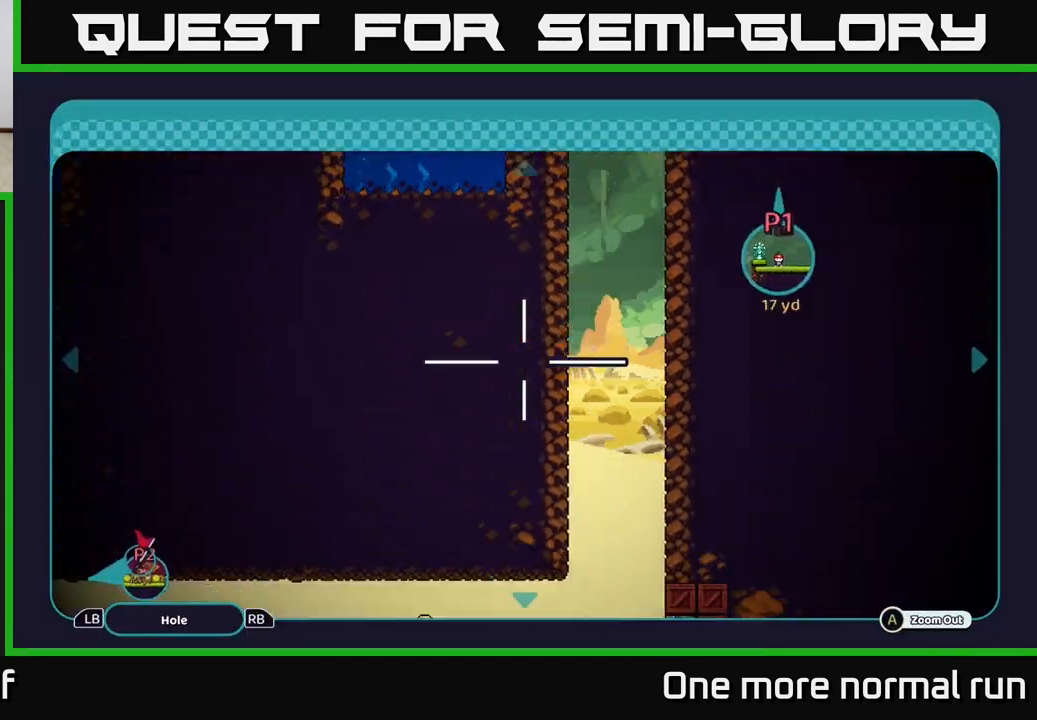
{"dt_ms": 500, "buttons": [], "left_stick": "down-right", "right_stick": "center", "button_events": []}
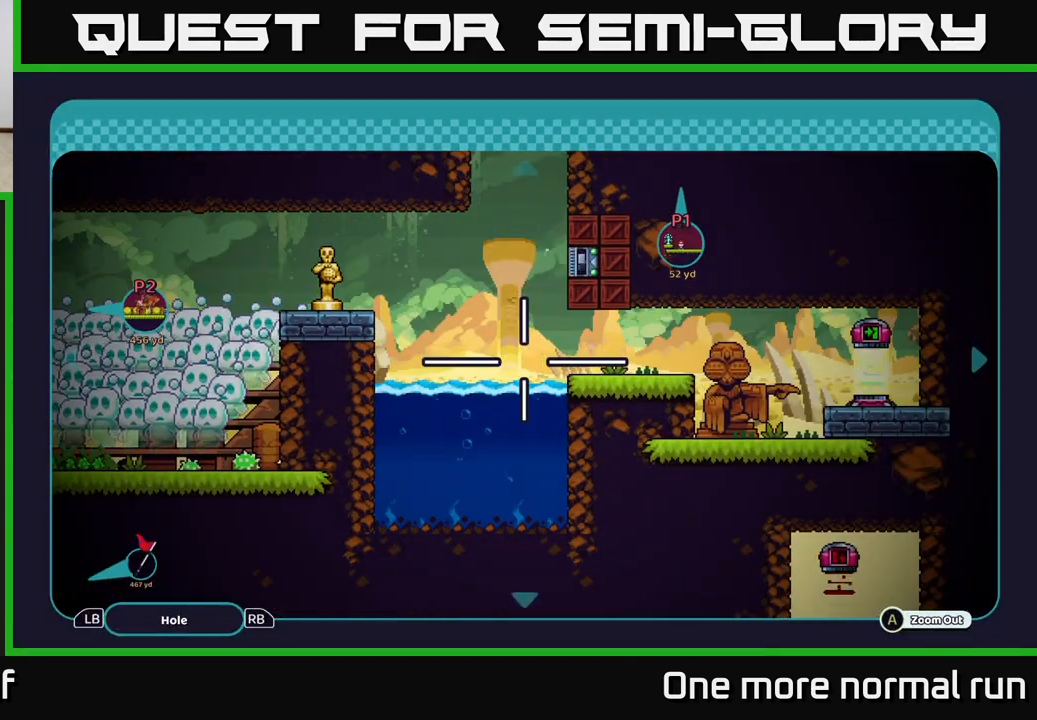
{"dt_ms": 500, "buttons": [], "left_stick": "center", "right_stick": "center", "button_events": []}
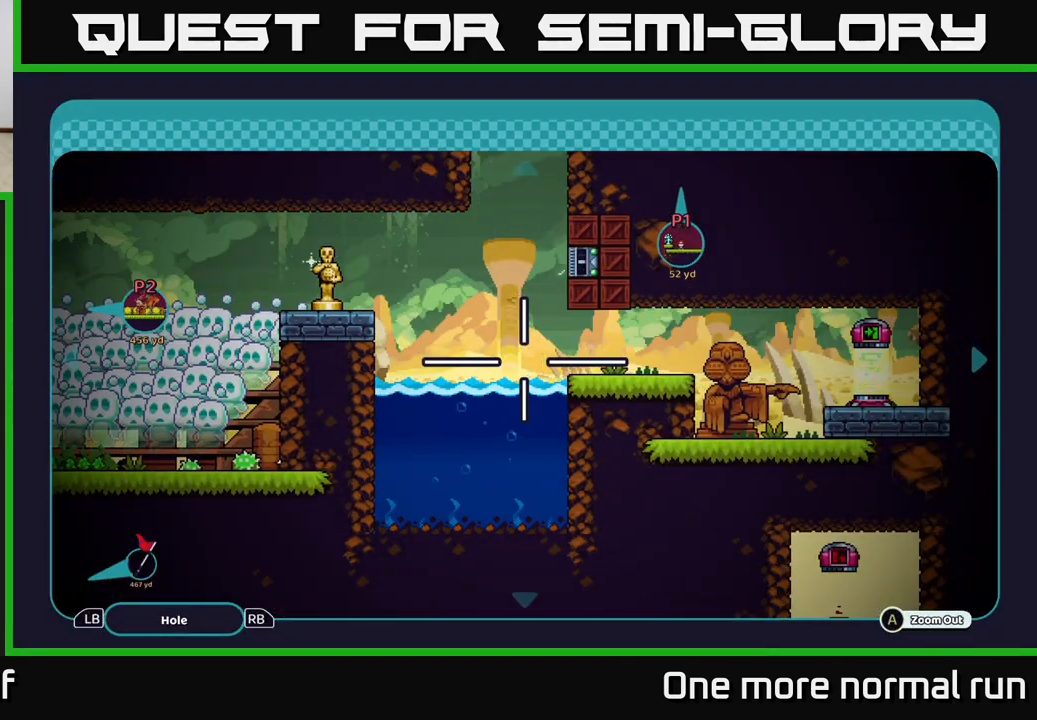
{"dt_ms": 500, "buttons": [], "left_stick": "up", "right_stick": "center", "button_events": []}
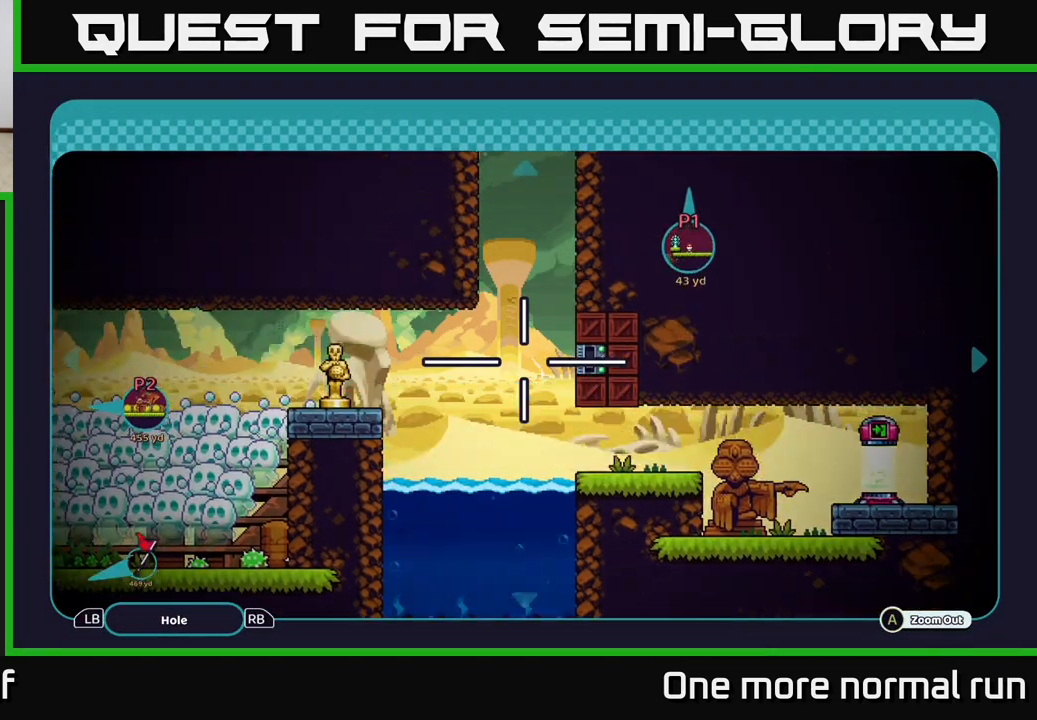
{"dt_ms": 500, "buttons": [], "left_stick": "up", "right_stick": "center", "button_events": []}
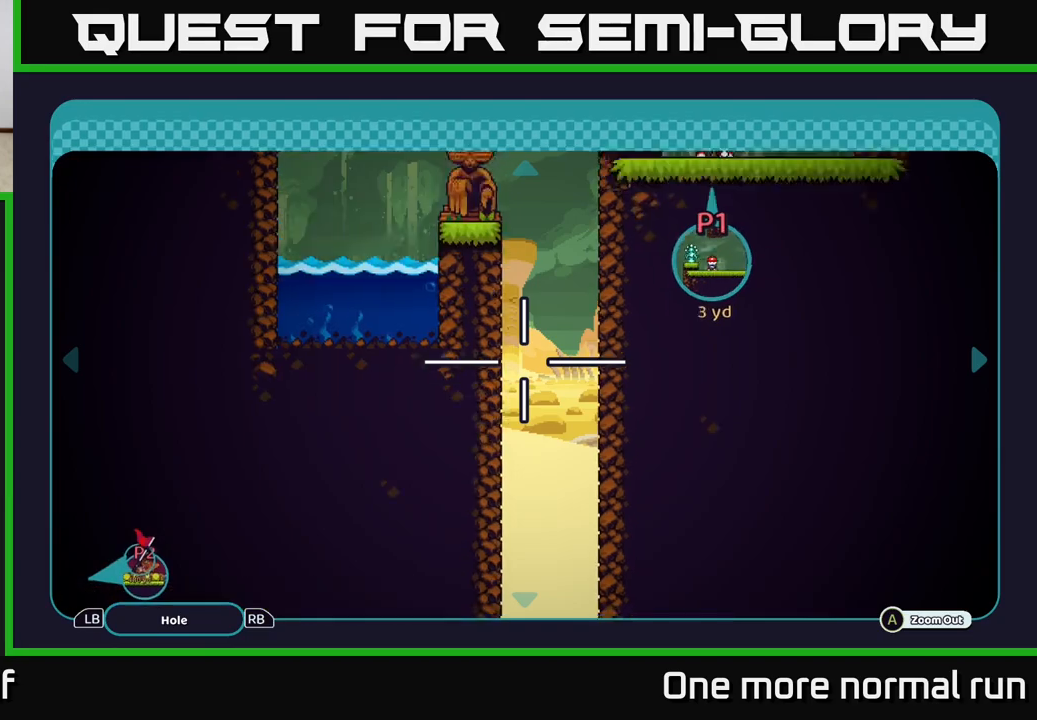
{"dt_ms": 1000, "buttons": [], "left_stick": "center", "right_stick": "center", "button_events": []}
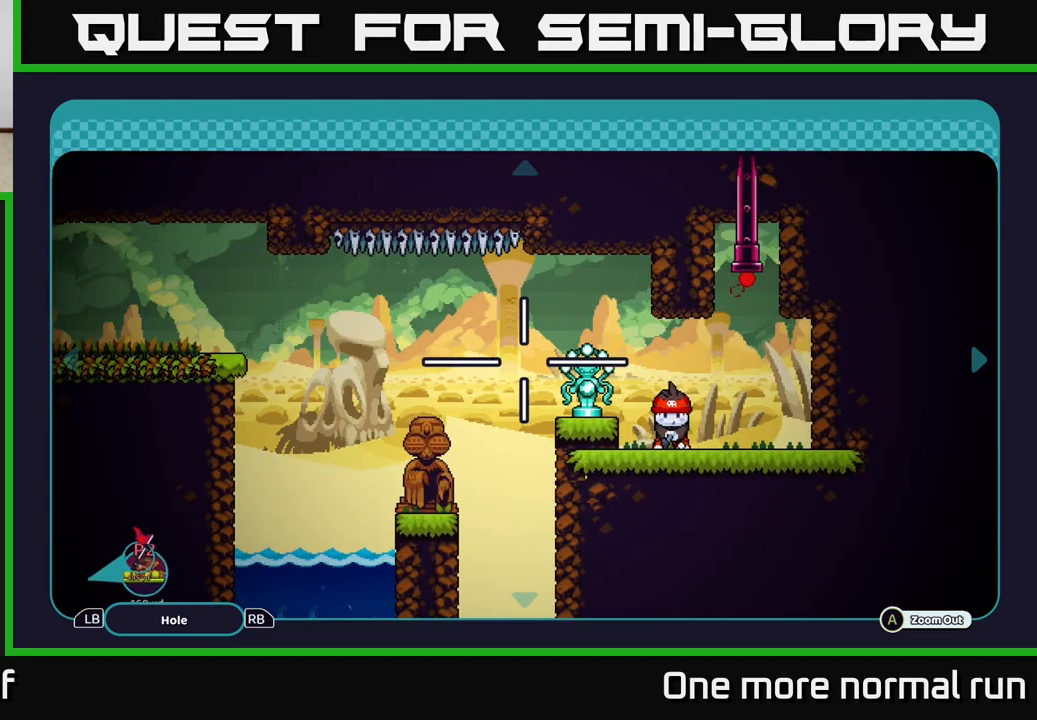
{"dt_ms": 500, "buttons": [], "left_stick": "down", "right_stick": "center", "button_events": []}
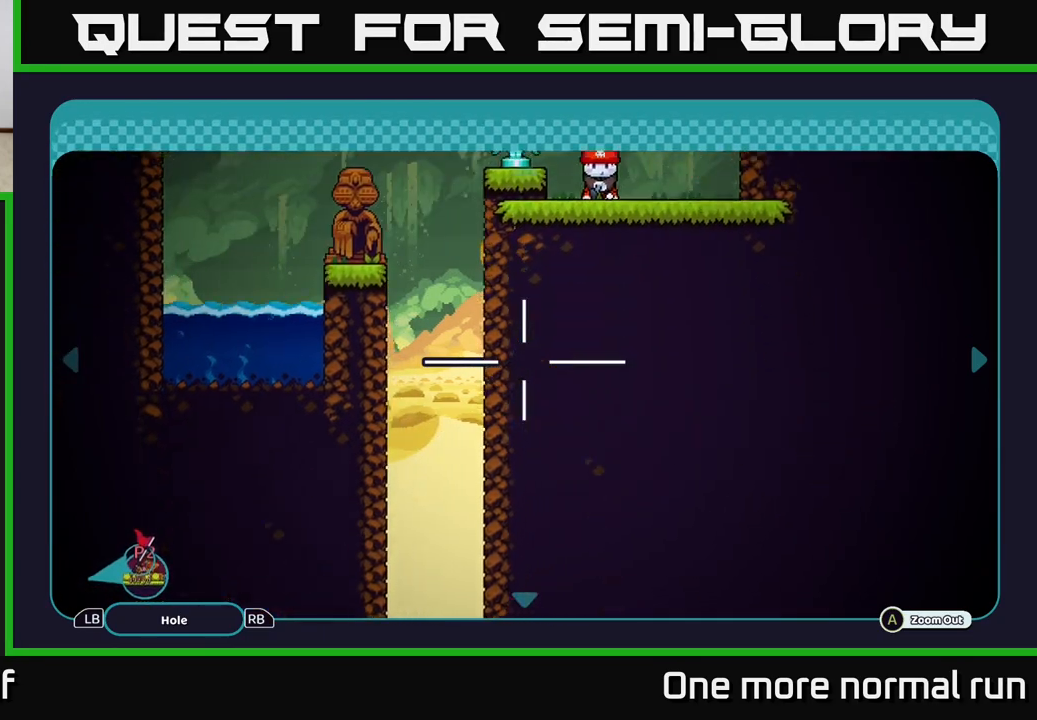
{"dt_ms": 500, "buttons": [], "left_stick": "down", "right_stick": "center", "button_events": []}
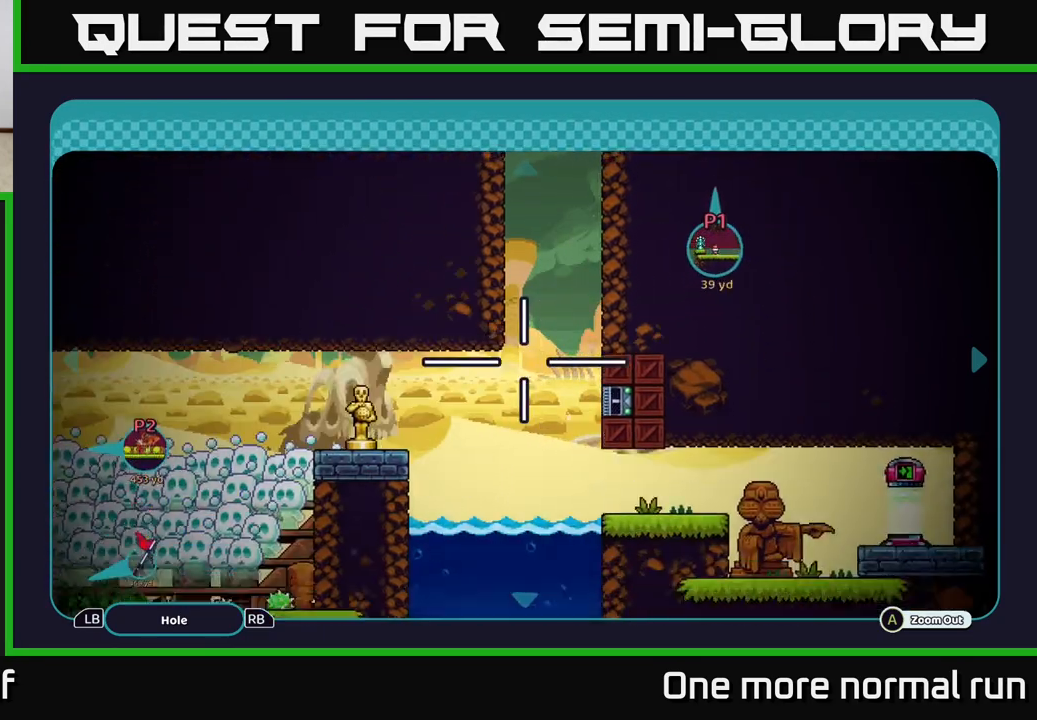
{"dt_ms": 500, "buttons": [], "left_stick": "left", "right_stick": "center", "button_events": []}
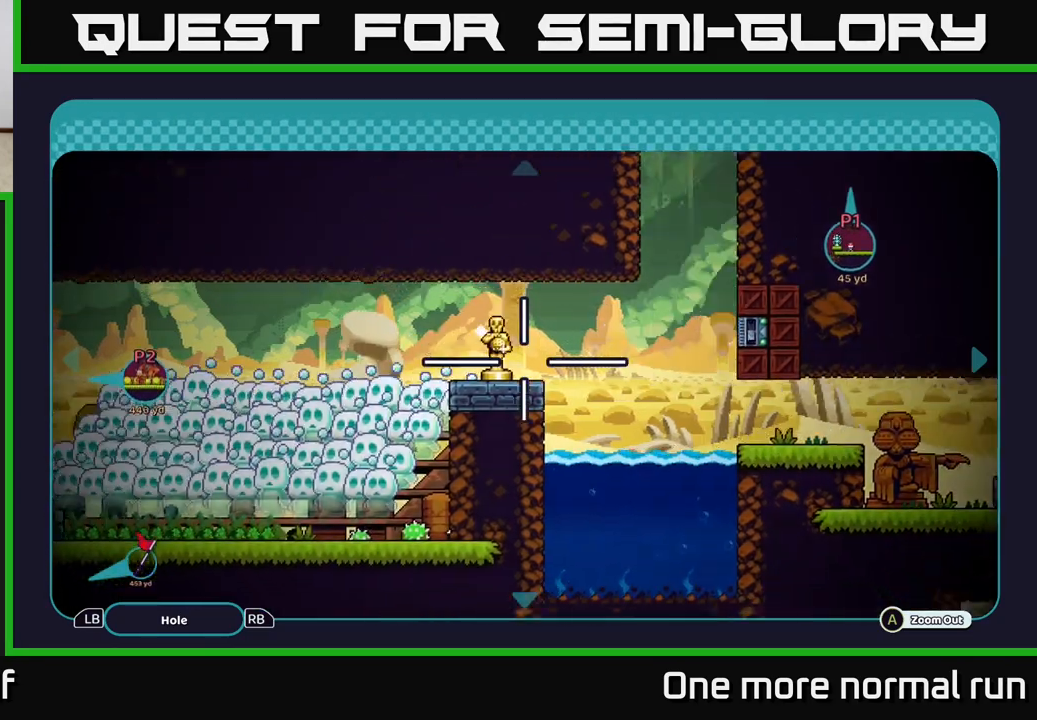
{"dt_ms": 500, "buttons": [], "left_stick": "down-left", "right_stick": "center", "button_events": []}
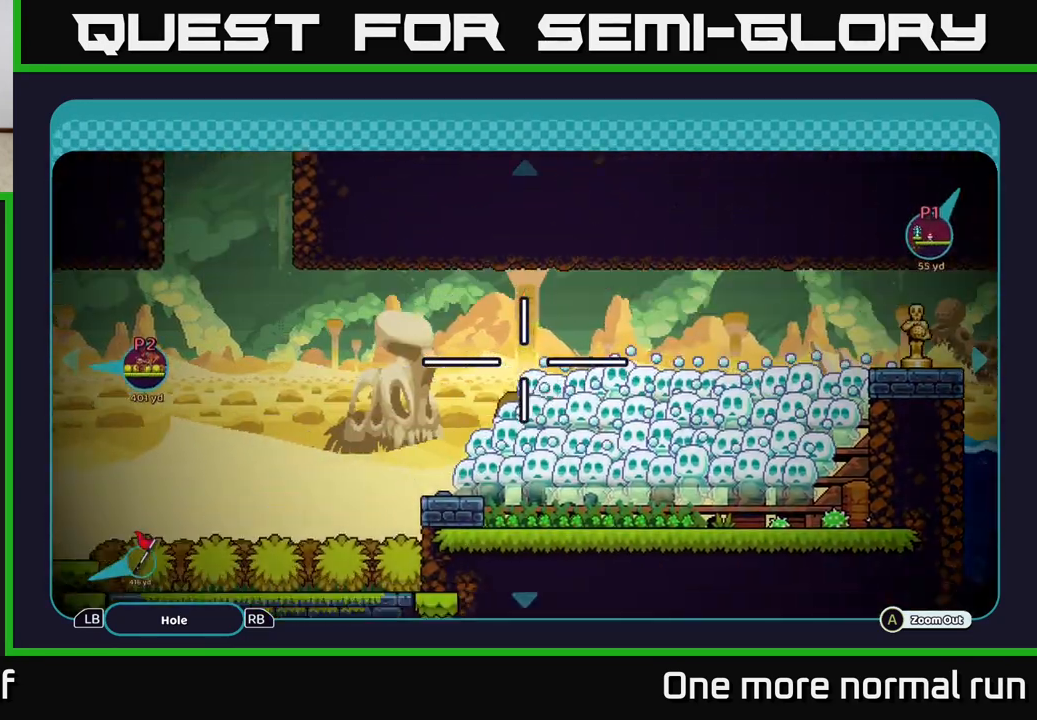
{"dt_ms": 500, "buttons": [], "left_stick": "left", "right_stick": "center", "button_events": []}
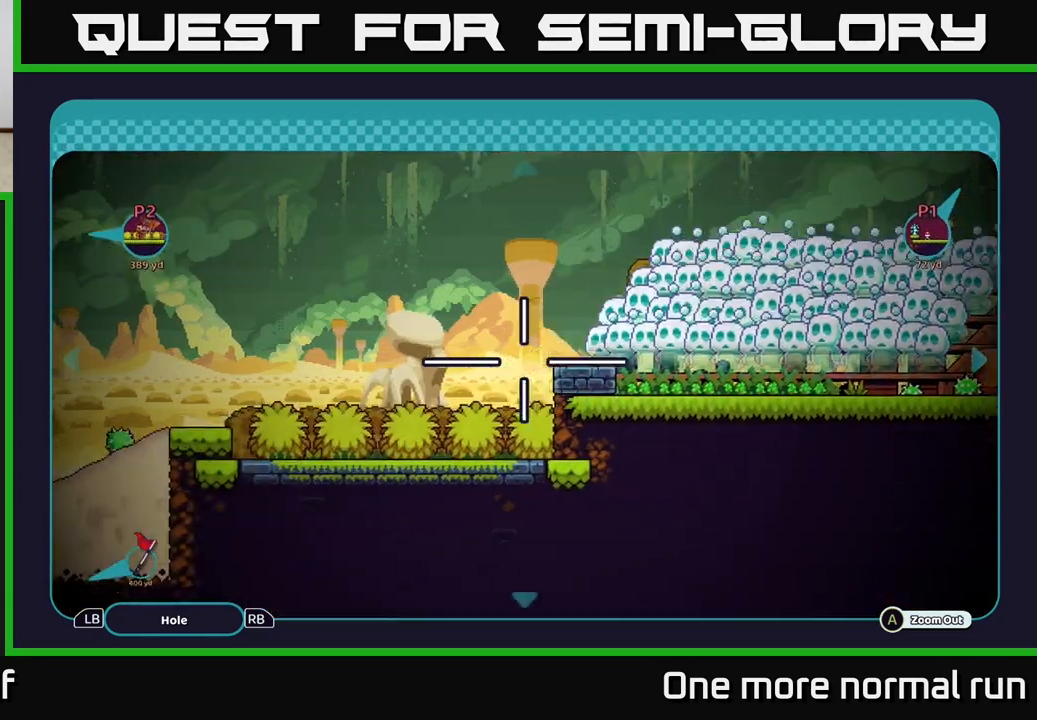
{"dt_ms": 500, "buttons": [], "left_stick": "left", "right_stick": "center", "button_events": []}
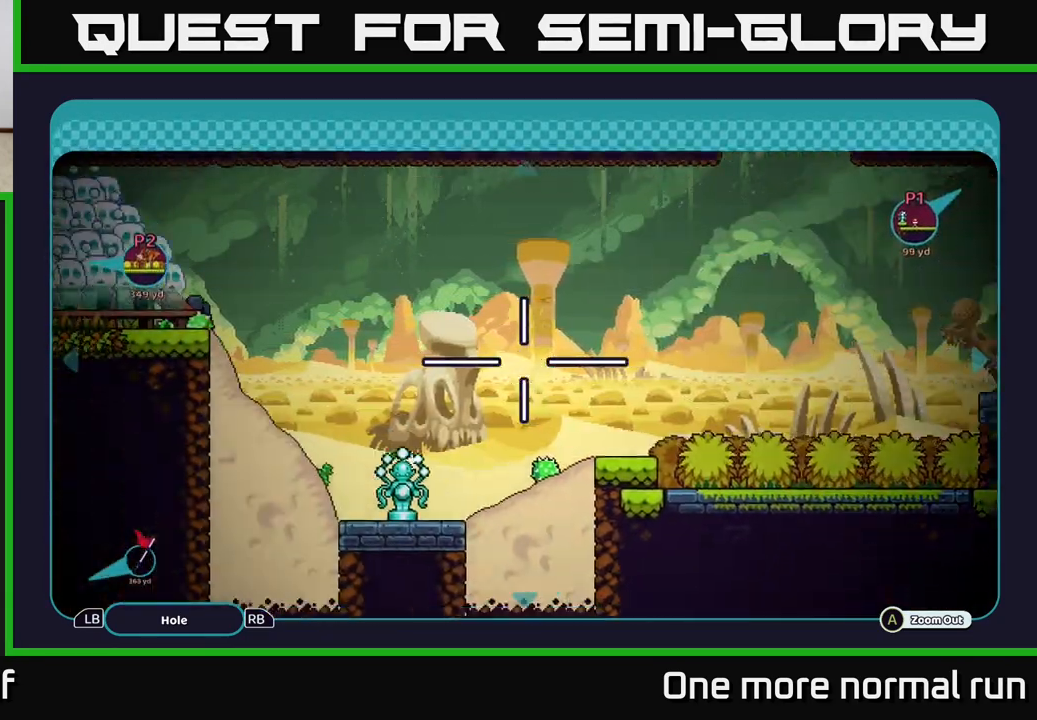
{"dt_ms": 500, "buttons": [], "left_stick": "center", "right_stick": "center", "button_events": []}
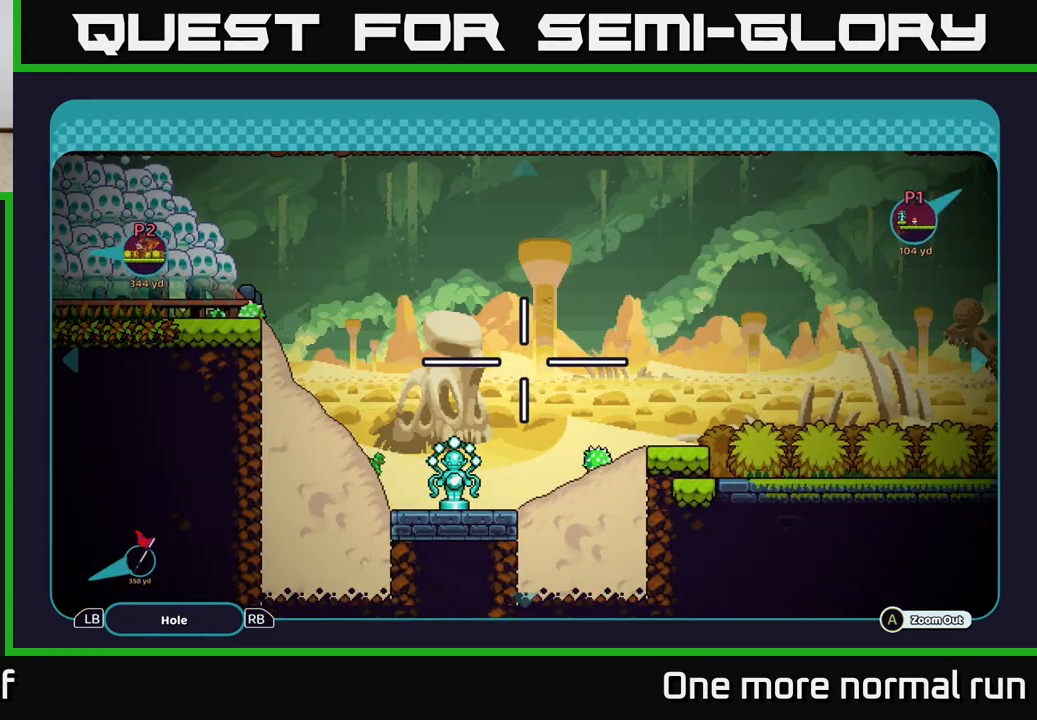
{"dt_ms": 500, "buttons": [], "left_stick": "up-left", "right_stick": "center", "button_events": []}
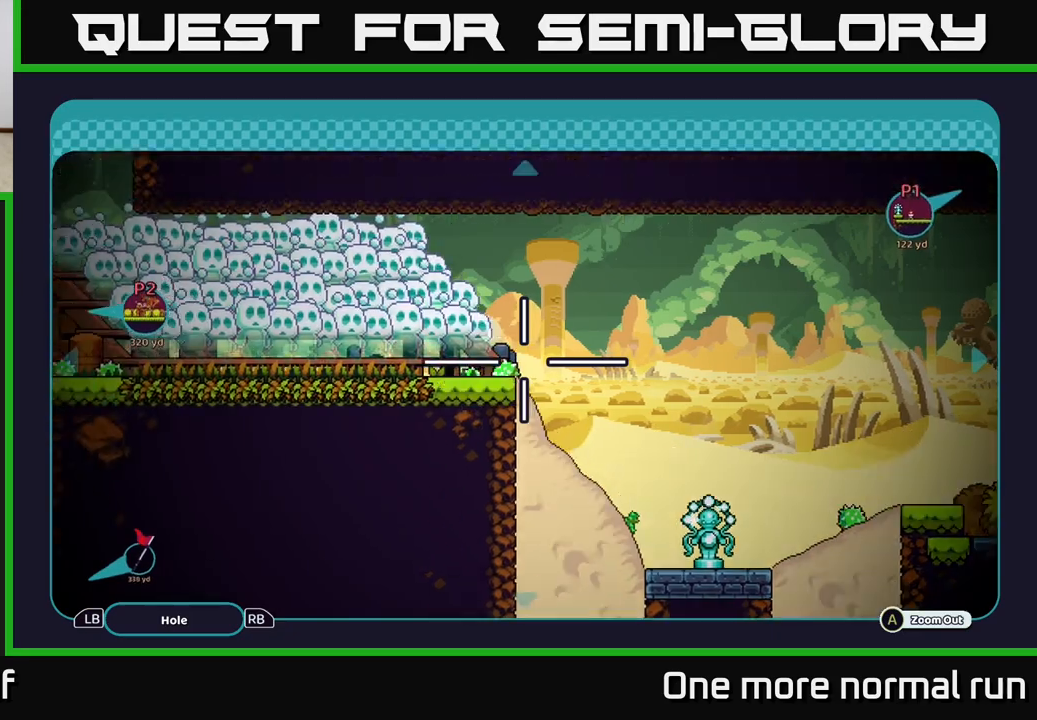
{"dt_ms": 500, "buttons": [], "left_stick": "left", "right_stick": "center", "button_events": []}
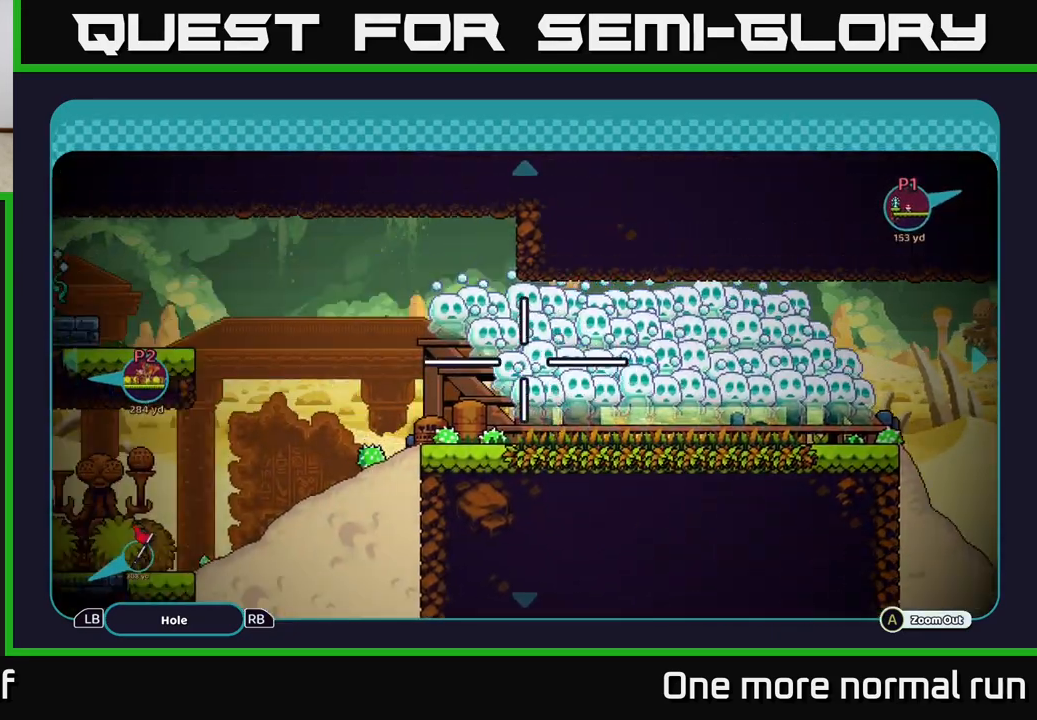
{"dt_ms": 500, "buttons": [], "left_stick": "center", "right_stick": "center", "button_events": []}
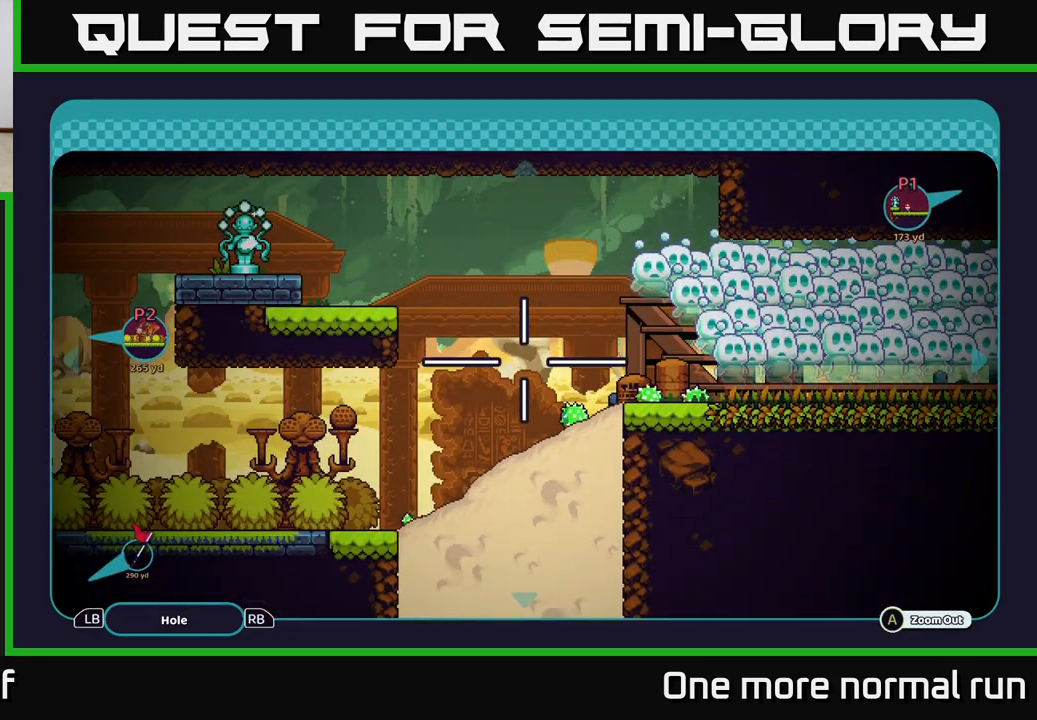
{"dt_ms": 500, "buttons": [], "left_stick": "left", "right_stick": "center", "button_events": []}
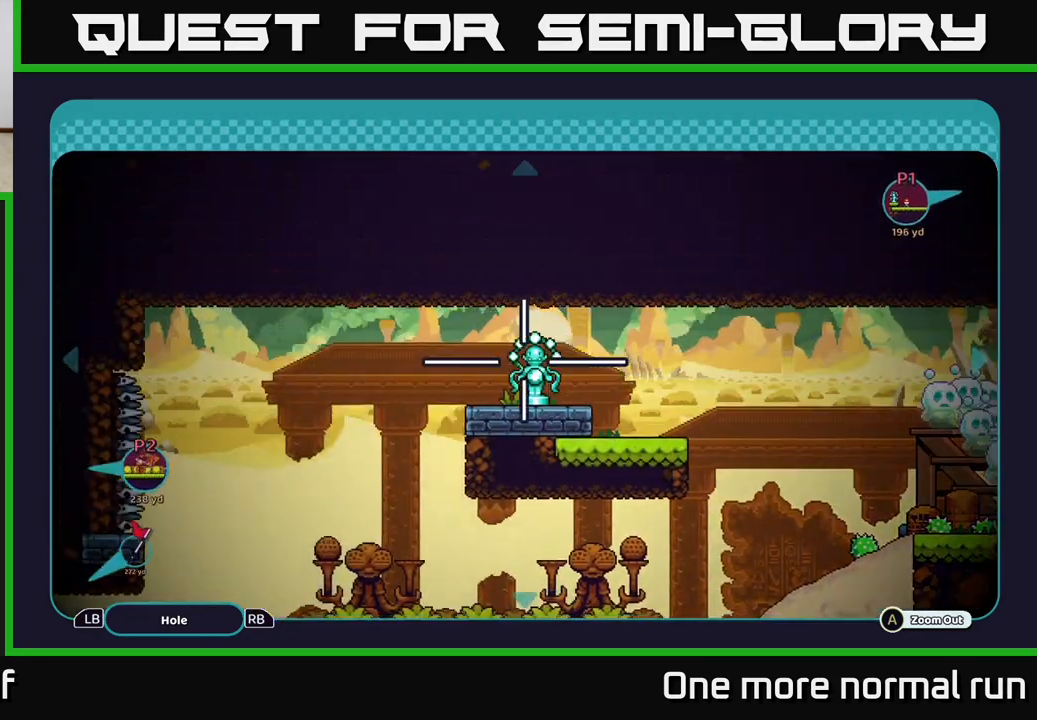
{"dt_ms": 500, "buttons": [], "left_stick": "center", "right_stick": "center", "button_events": []}
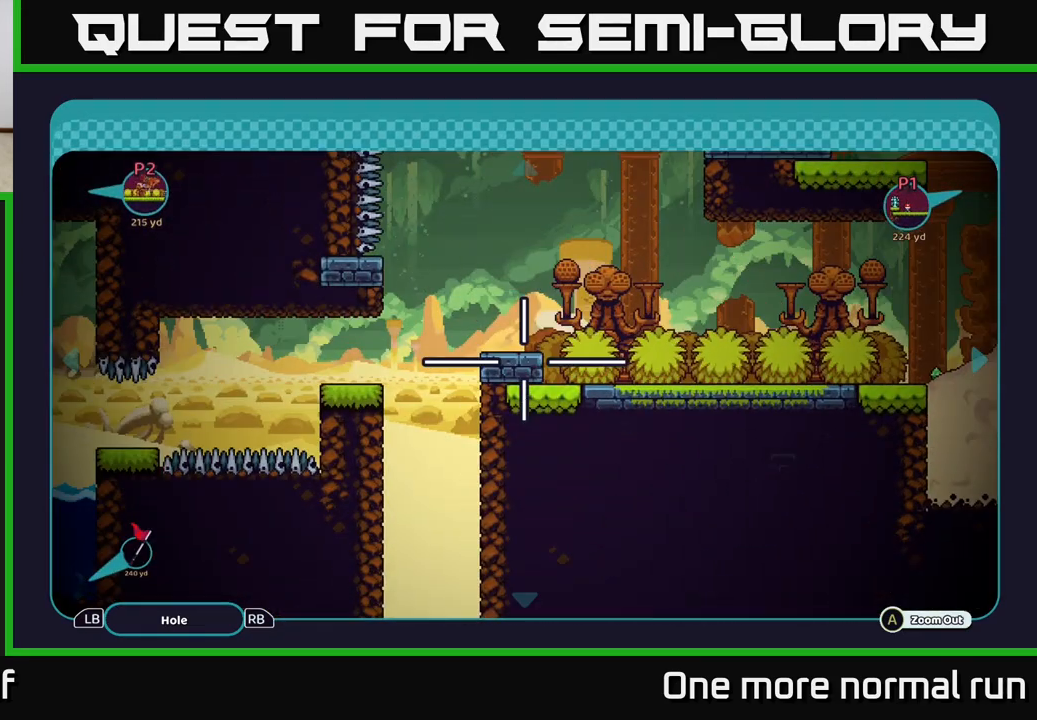
{"dt_ms": 500, "buttons": [], "left_stick": "down-left", "right_stick": "center", "button_events": []}
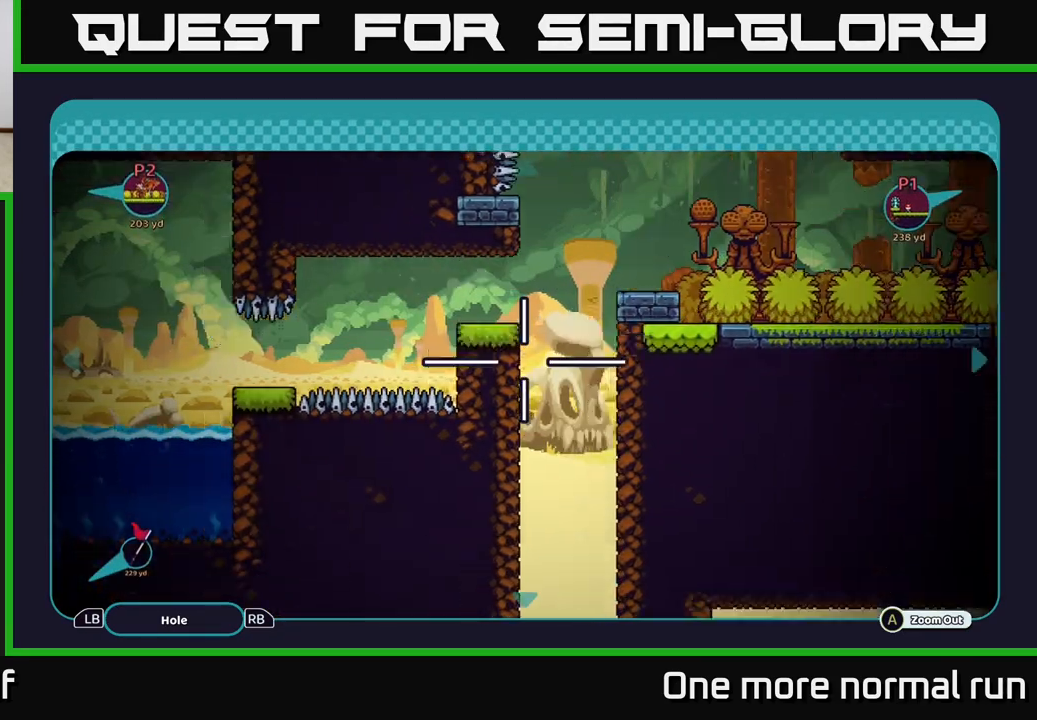
{"dt_ms": 500, "buttons": [], "left_stick": "down", "right_stick": "center", "button_events": []}
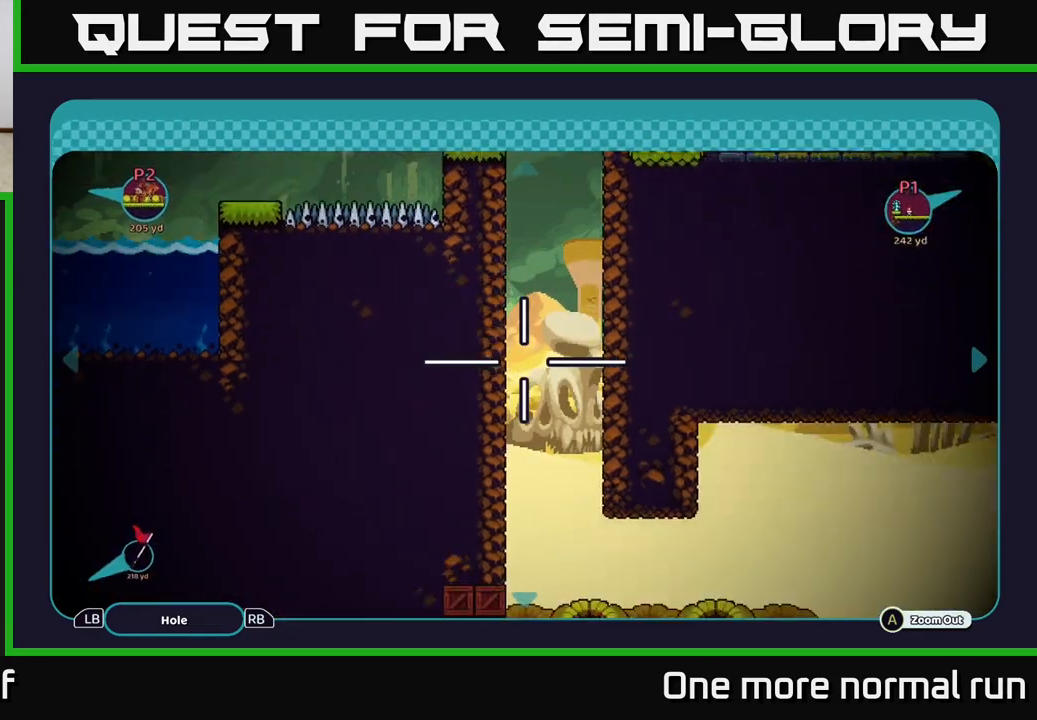
{"dt_ms": 500, "buttons": [], "left_stick": "right", "right_stick": "center", "button_events": []}
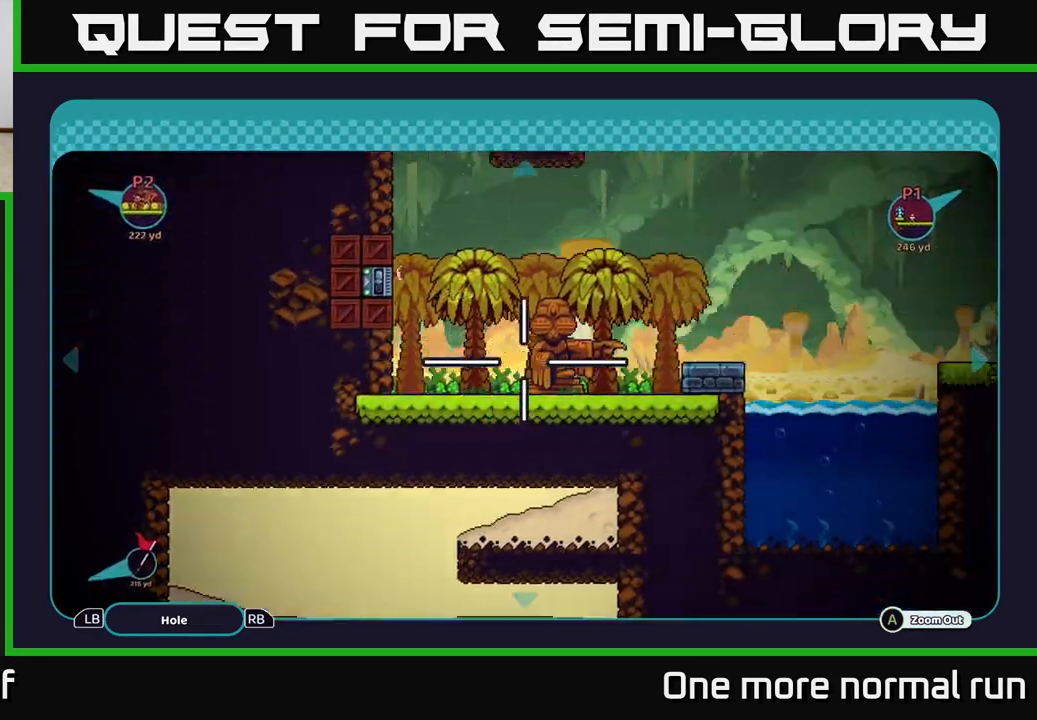
{"dt_ms": 500, "buttons": [], "left_stick": "left", "right_stick": "center", "button_events": []}
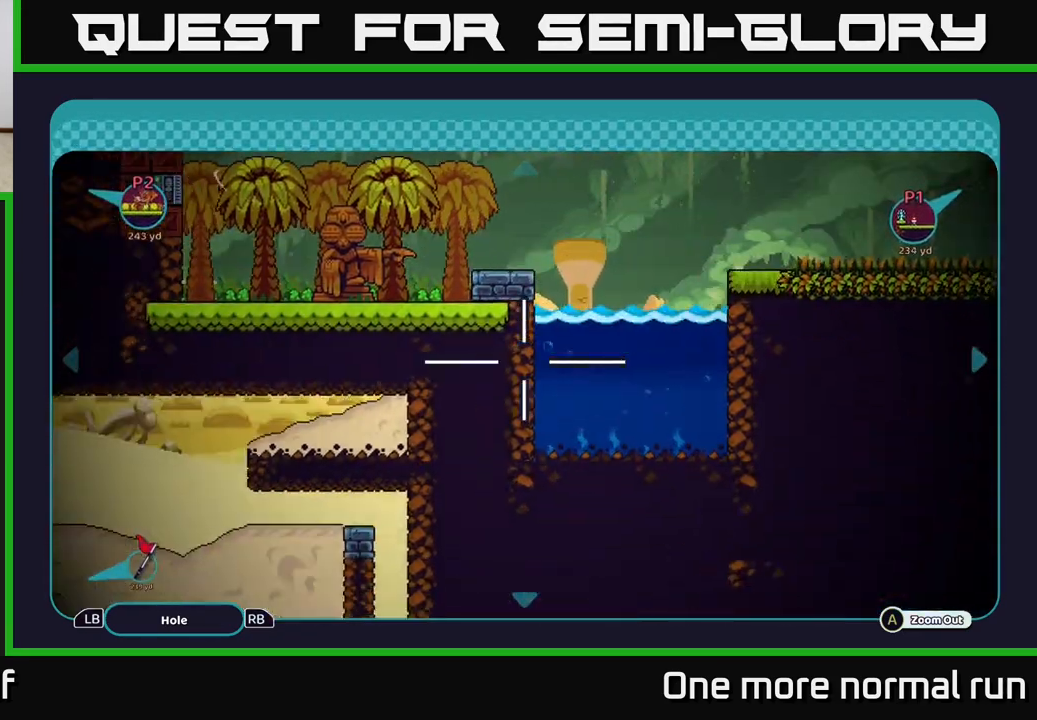
{"dt_ms": 500, "buttons": [], "left_stick": "down-right", "right_stick": "center", "button_events": []}
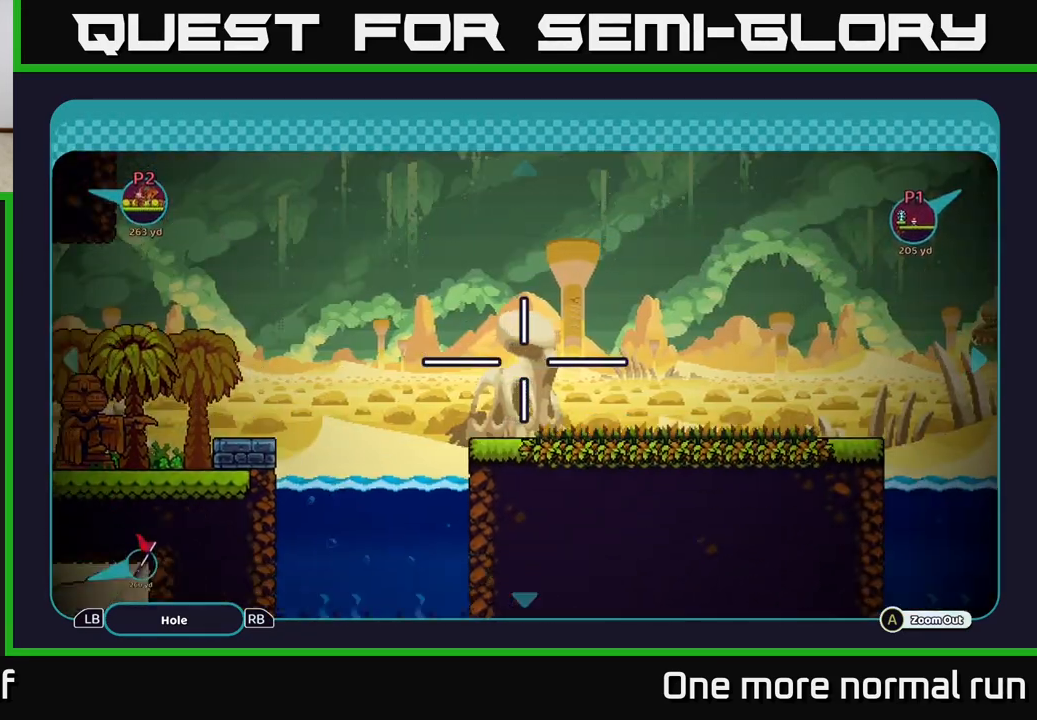
{"dt_ms": 500, "buttons": [], "left_stick": "up", "right_stick": "center", "button_events": []}
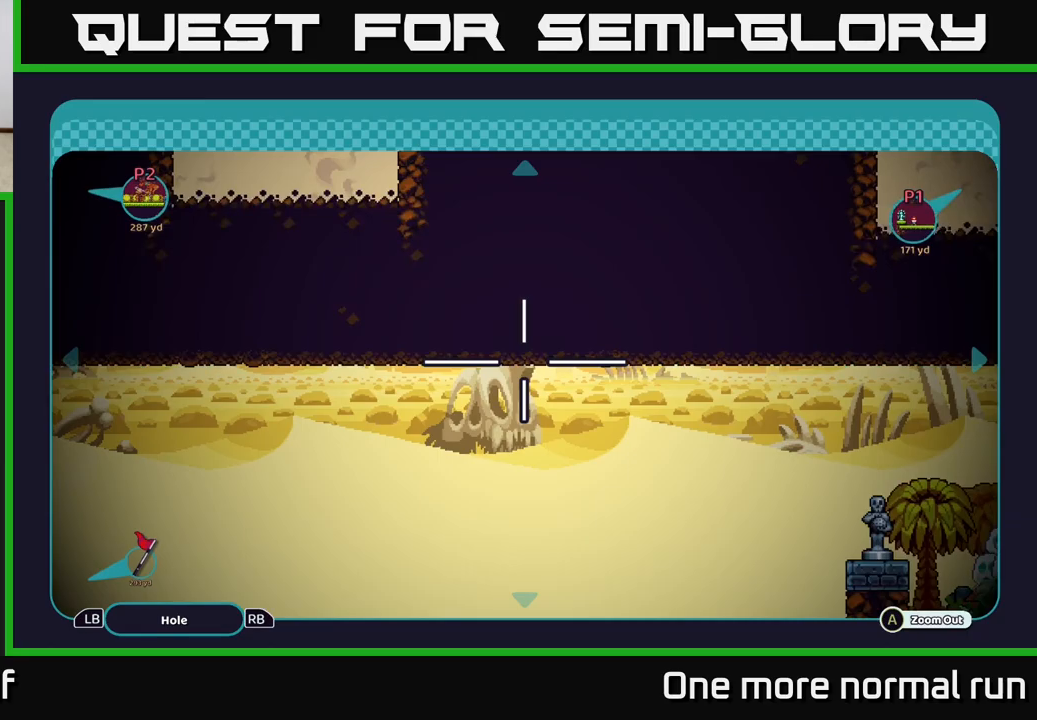
{"dt_ms": 500, "buttons": [], "left_stick": "up-left", "right_stick": "center", "button_events": []}